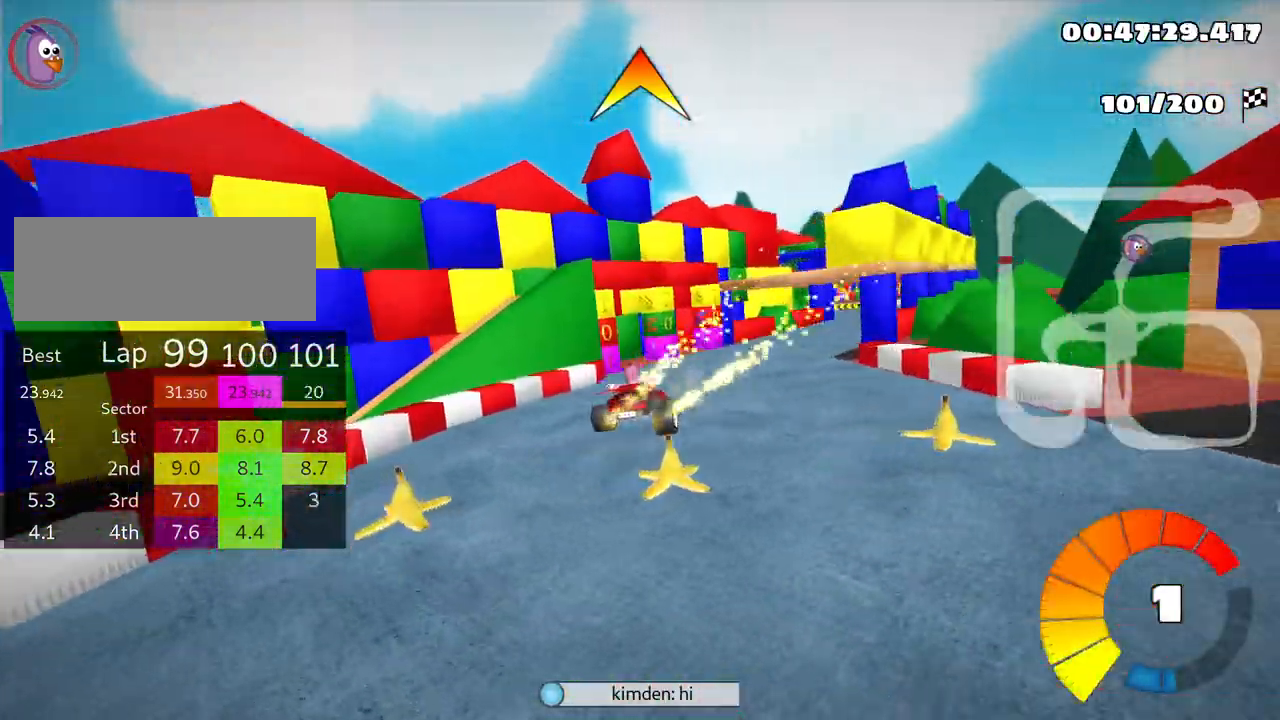
Gameplay with keyboard; each line is a JSON object with the keys held at the frame after it. "events" lists presses ("down") and releases ("up") of "down", "fire", "left", "look", "nitro", "right", "skid" and "up" between this image and that frame as [ms after this image, input, new state], when the widget could be followed in between. No other keys are recorded. Mouse input is not recorded. Key names are as the overlay labels them; some are game actions (e.g. jump) rather than physical keys.
{"keys": ["right", "up"], "events": [[100, "fire", "down"], [116, "skid", "up"], [250, "fire", "up"]]}
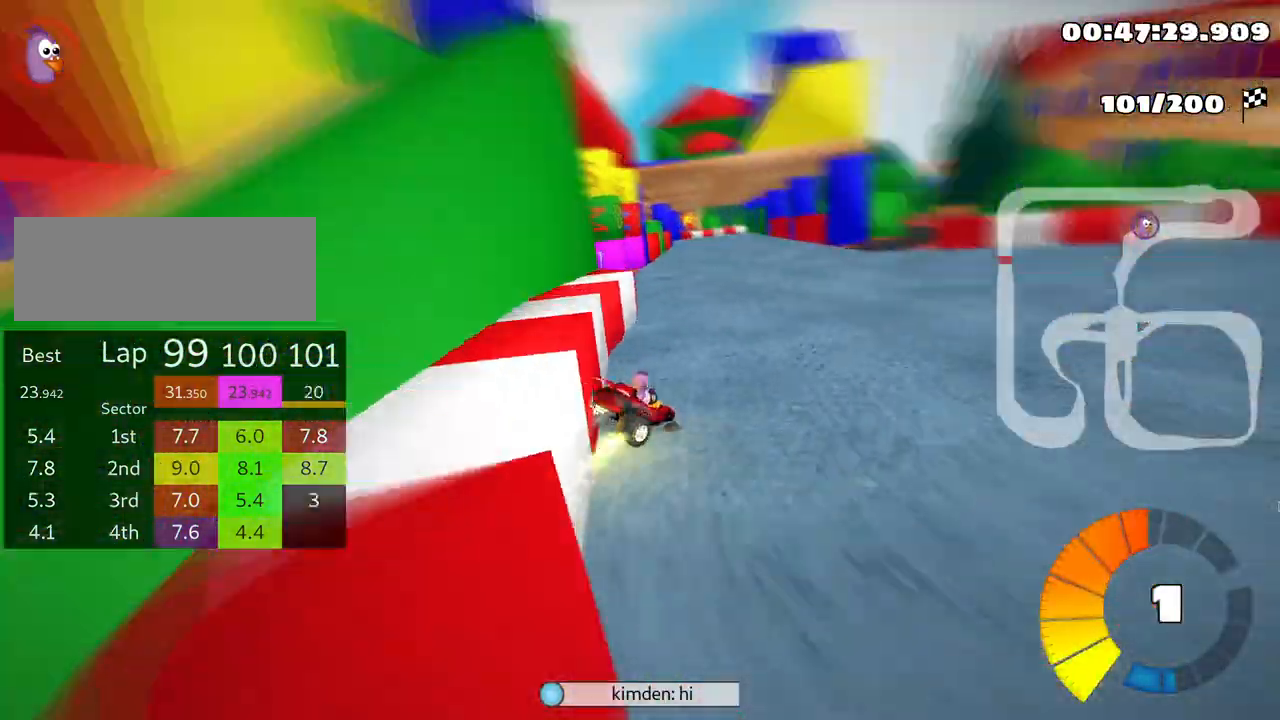
{"keys": ["left", "skid", "up"], "events": [[200, "right", "up"], [250, "left", "down"], [266, "skid", "down"]]}
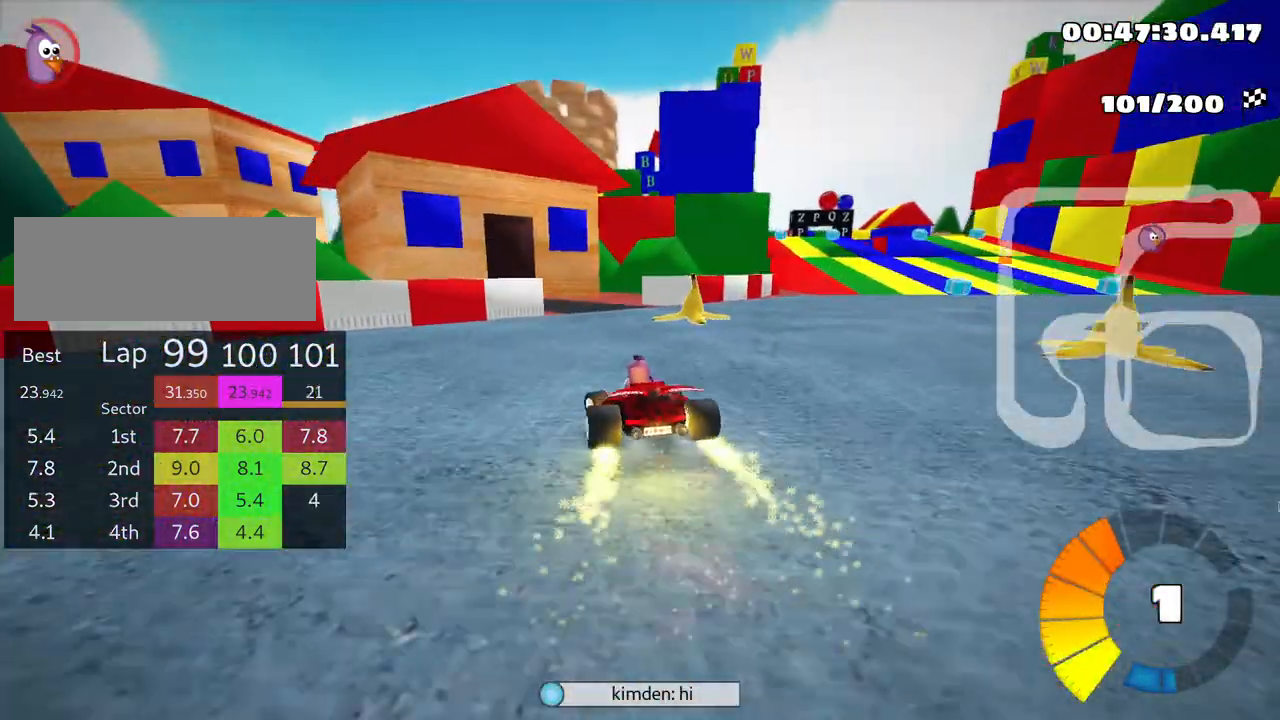
{"keys": [], "events": [[116, "skid", "up"], [116, "up", "up"], [250, "left", "up"]]}
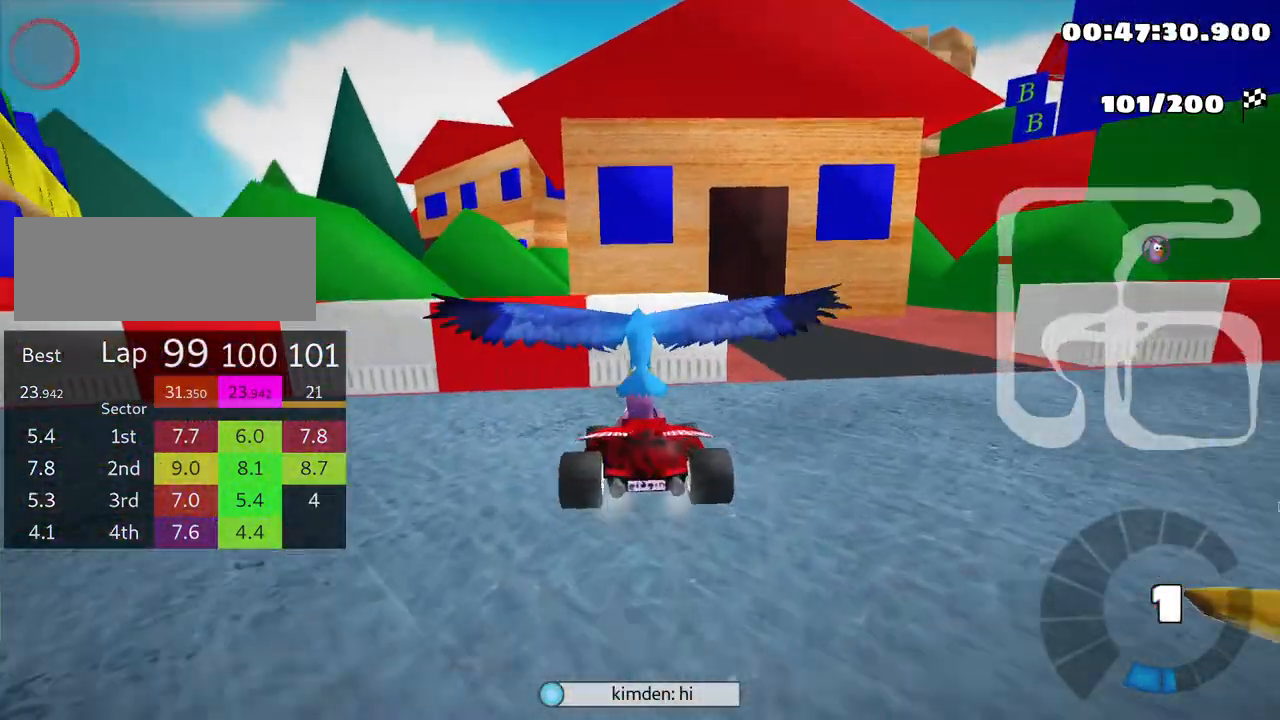
{"keys": ["up"], "events": [[133, "up", "down"]]}
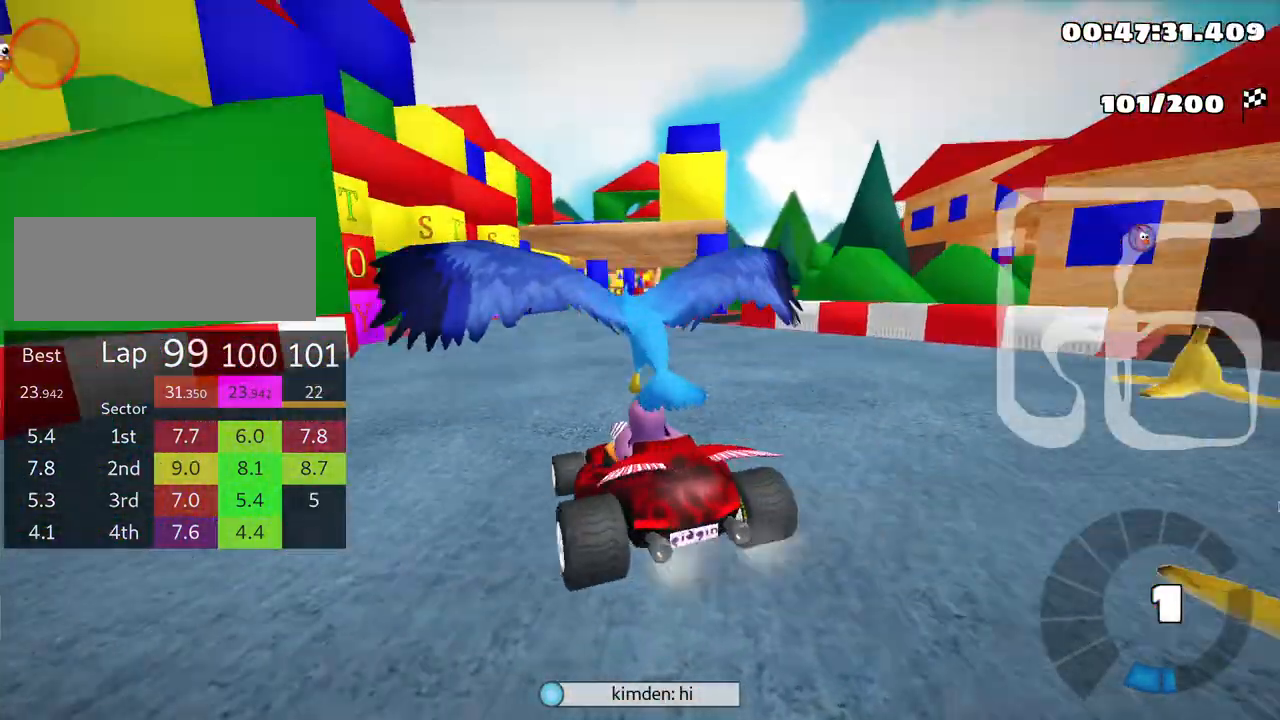
{"keys": ["up"], "events": []}
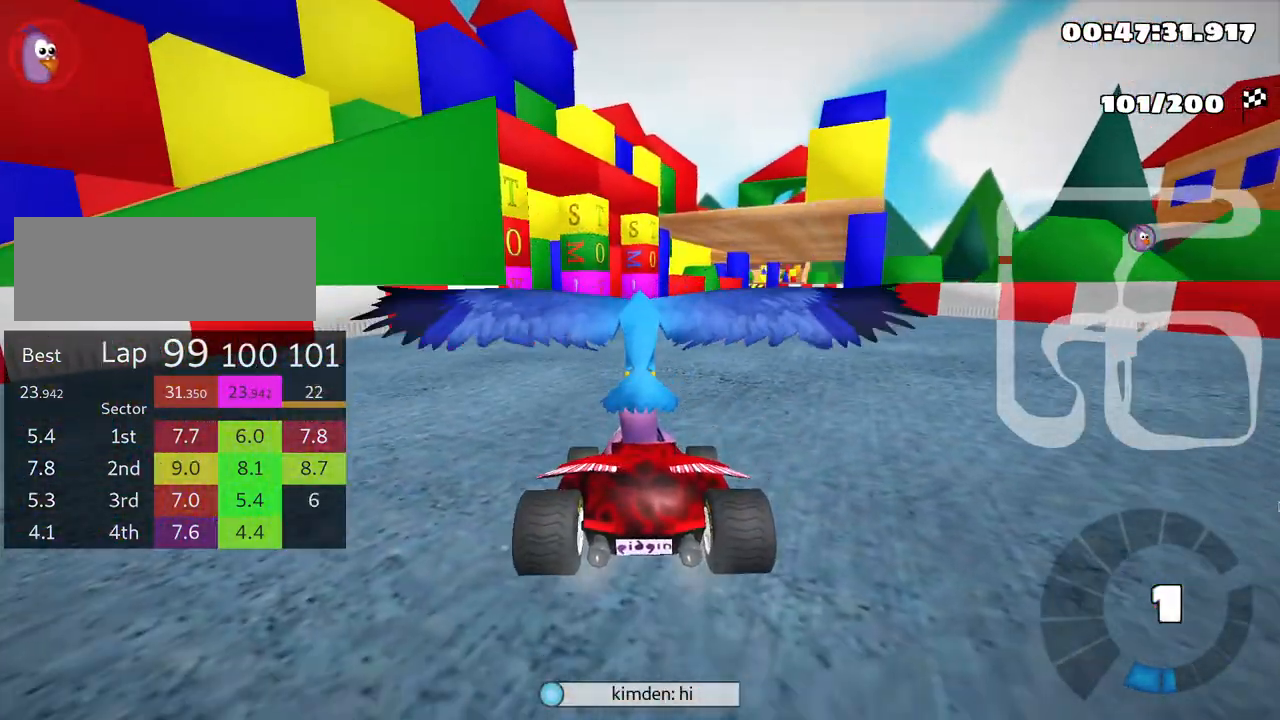
{"keys": ["skid", "up"], "events": [[100, "left", "down"], [150, "nitro", "down"], [333, "nitro", "up"], [416, "left", "up"], [500, "skid", "down"]]}
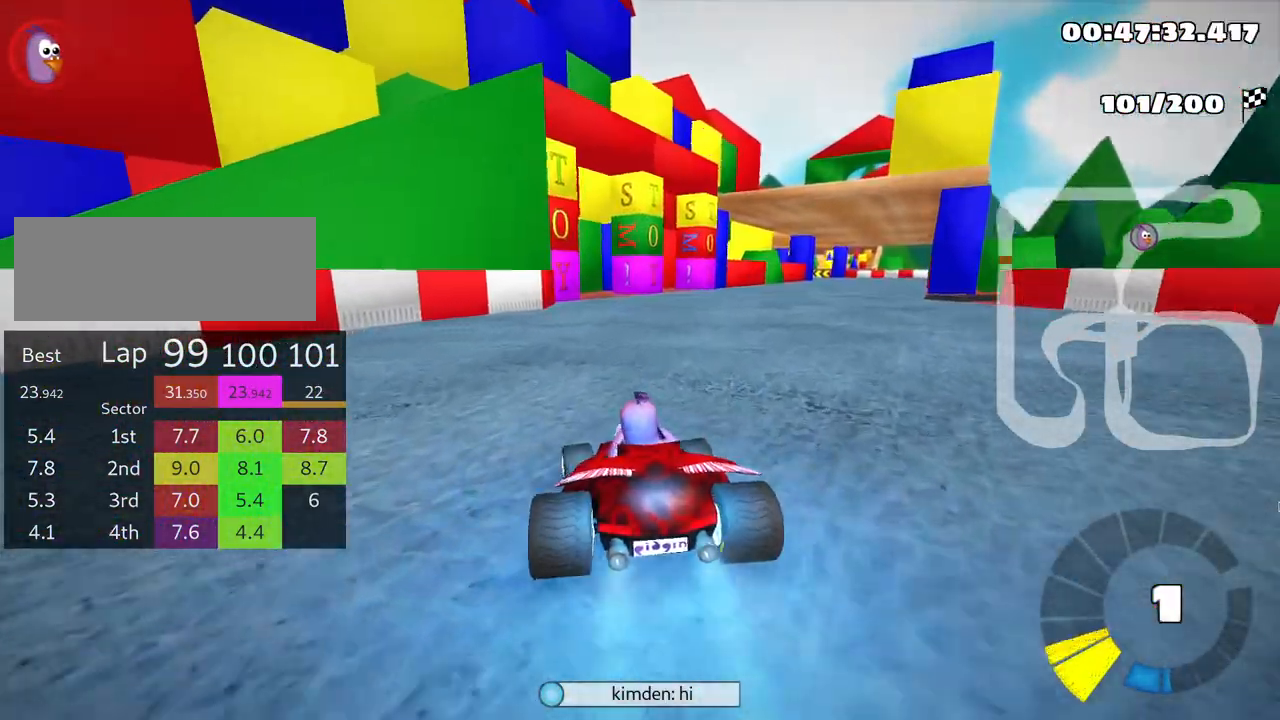
{"keys": ["right", "skid", "up"], "events": [[33, "right", "down"]]}
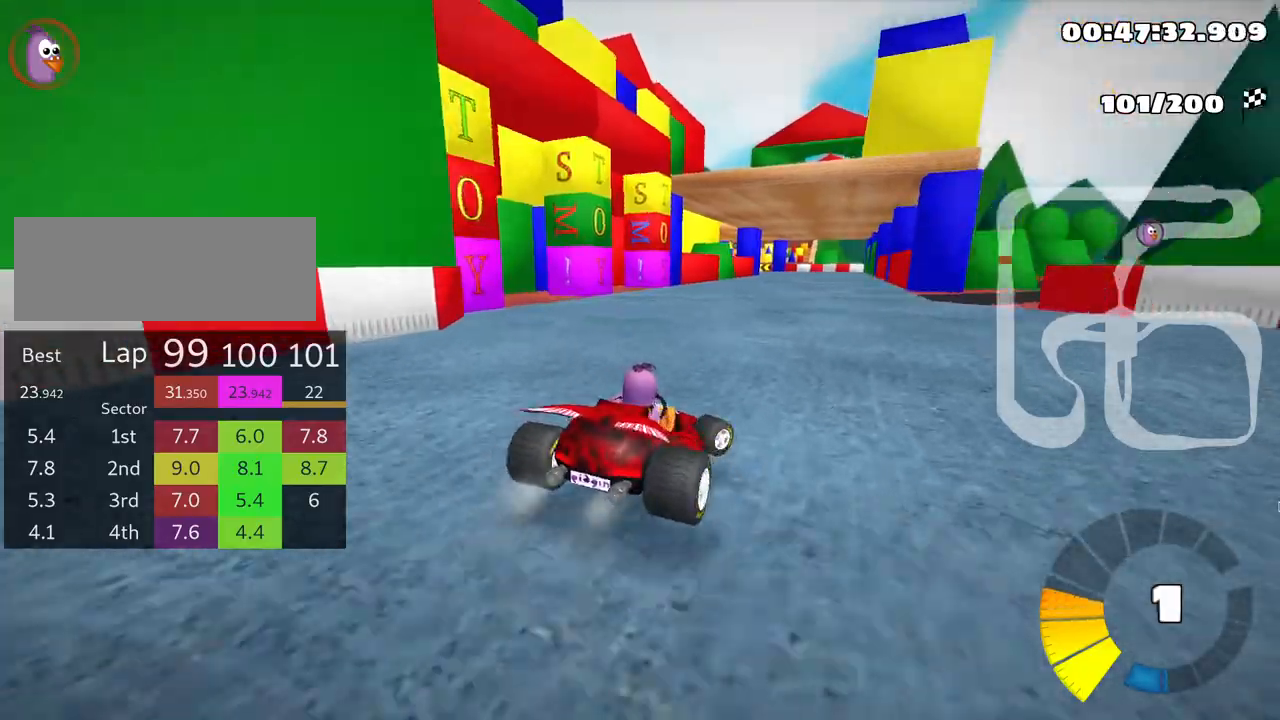
{"keys": ["left", "skid", "up"], "events": [[16, "left", "down"], [133, "right", "up"]]}
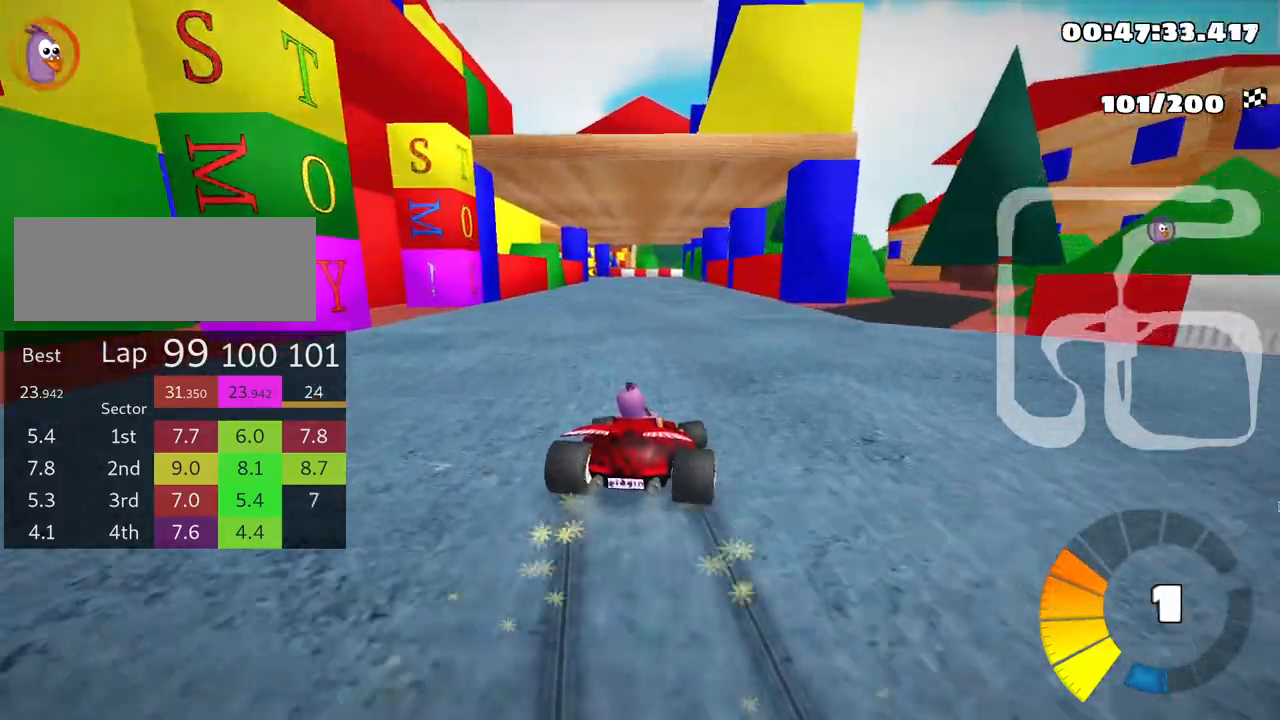
{"keys": ["up"], "events": [[366, "skid", "up"], [450, "left", "up"]]}
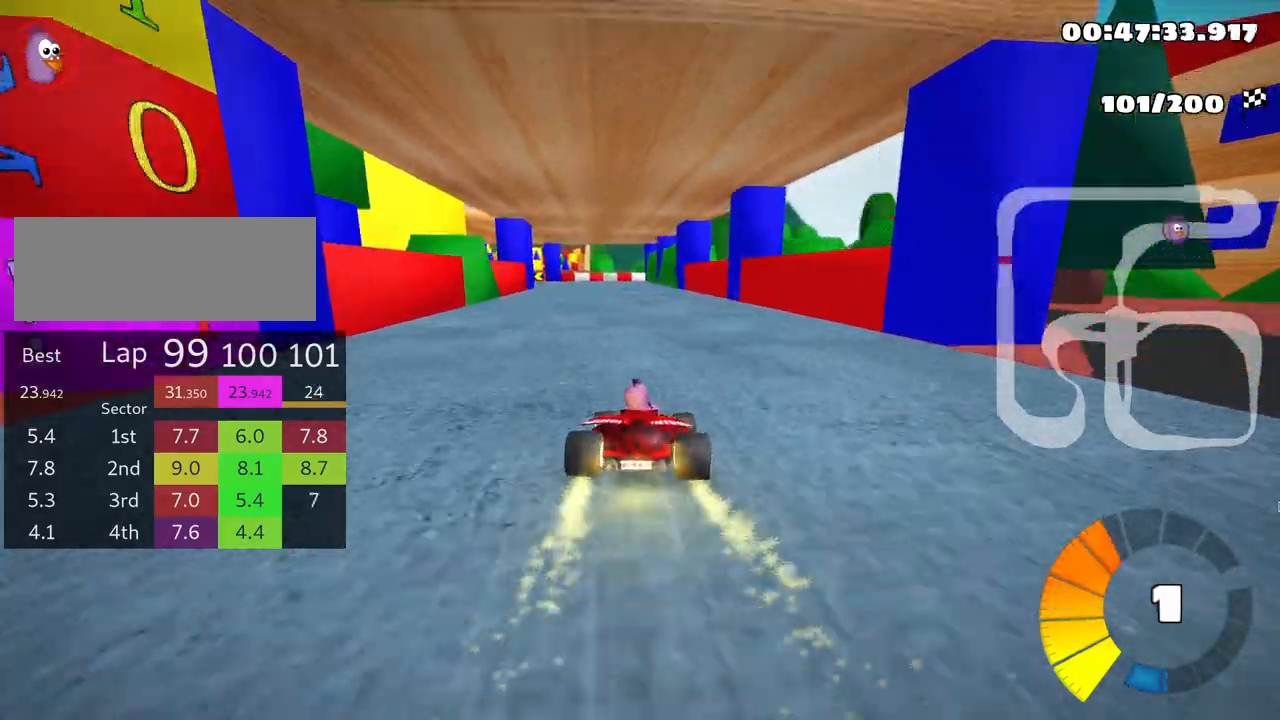
{"keys": ["left", "skid", "up"], "events": [[100, "right", "down"], [433, "right", "up"], [450, "skid", "down"], [500, "left", "down"]]}
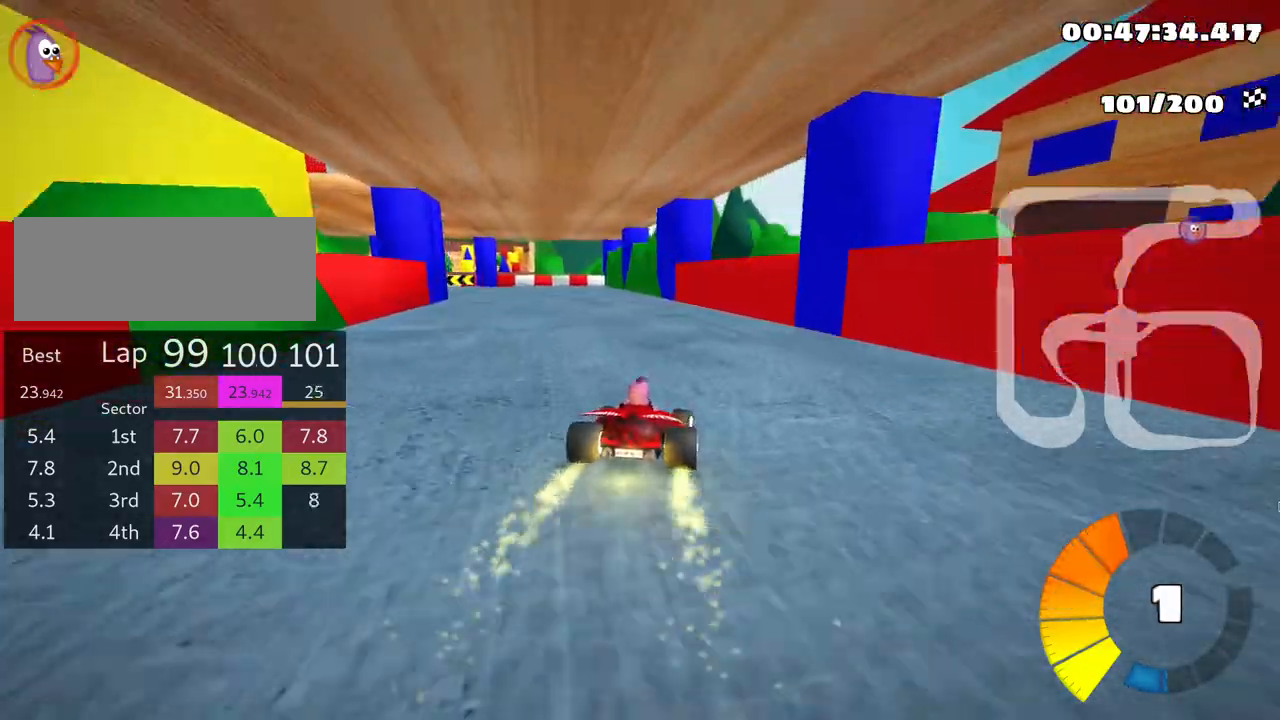
{"keys": ["left", "skid", "up"], "events": []}
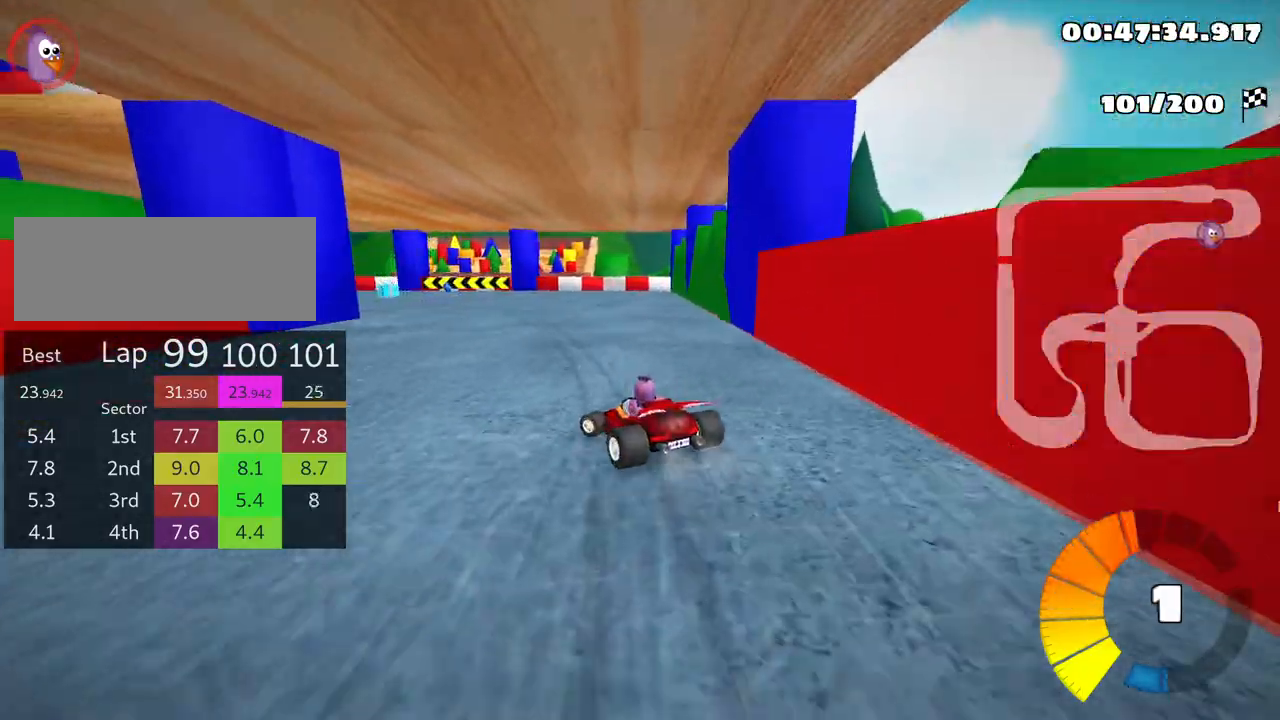
{"keys": ["left", "skid", "up"], "events": []}
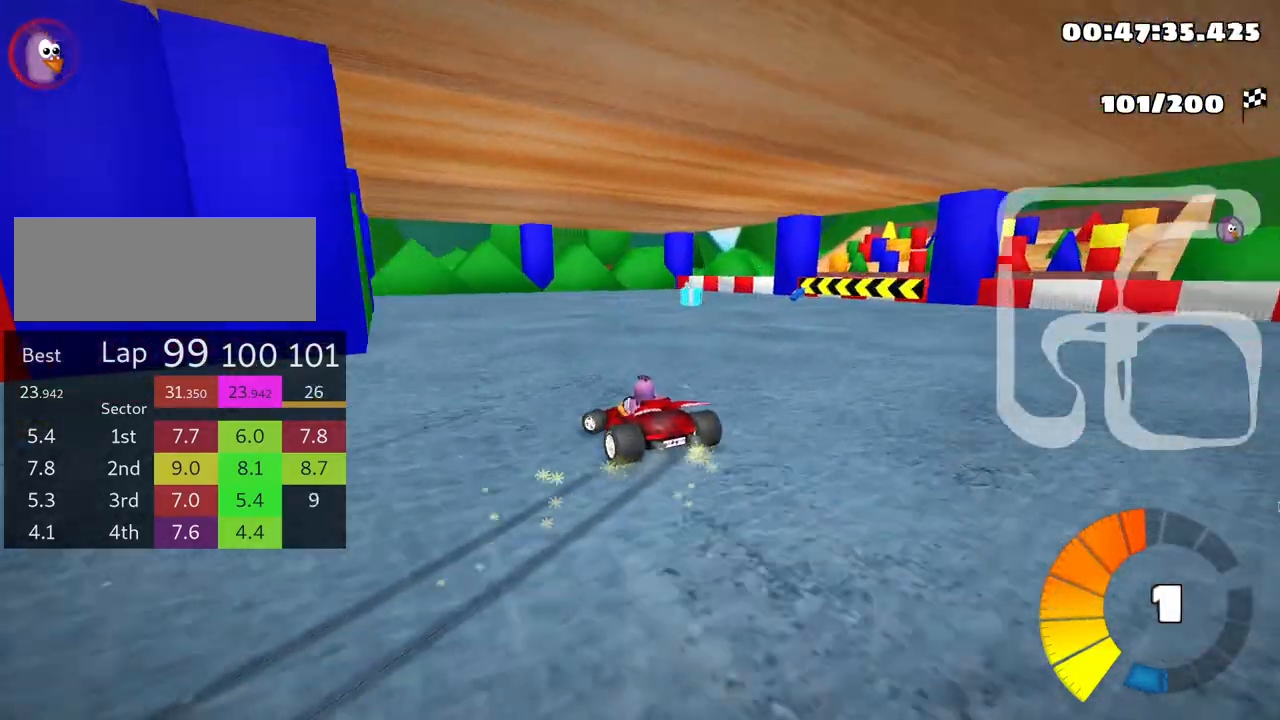
{"keys": ["left", "up"], "events": [[116, "skid", "up"]]}
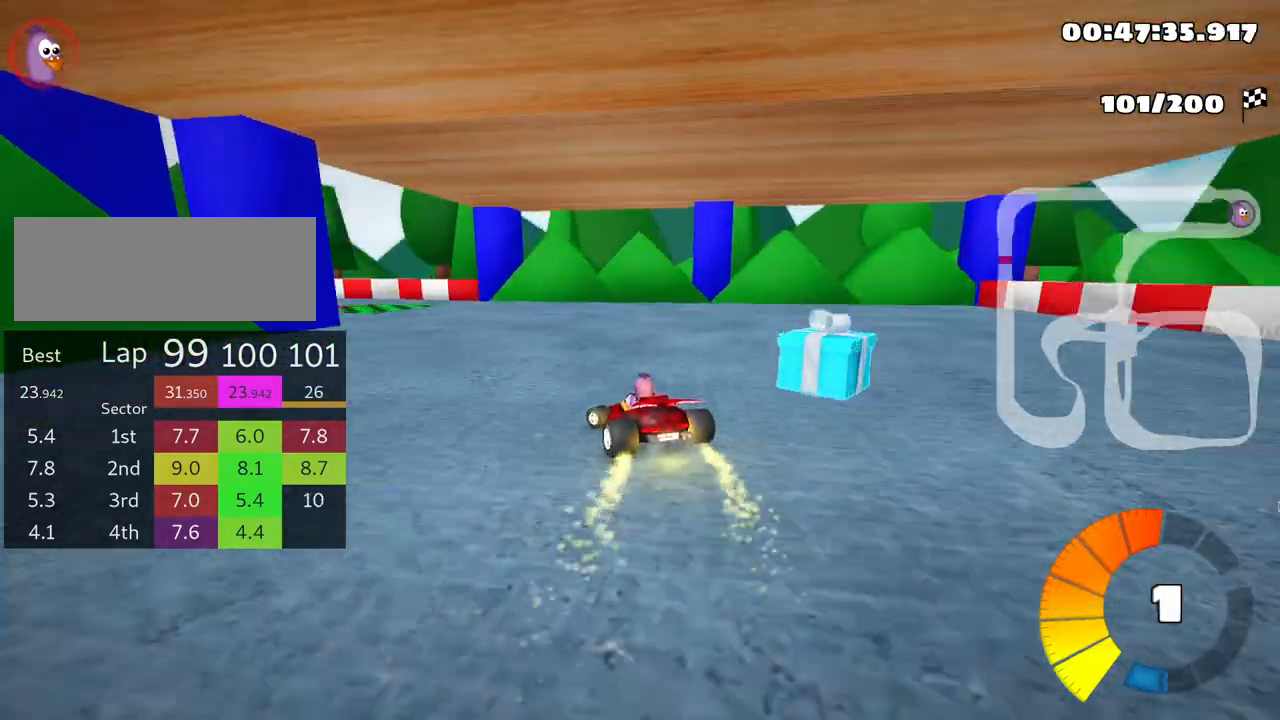
{"keys": ["left", "up"], "events": [[316, "left", "up"], [433, "left", "down"]]}
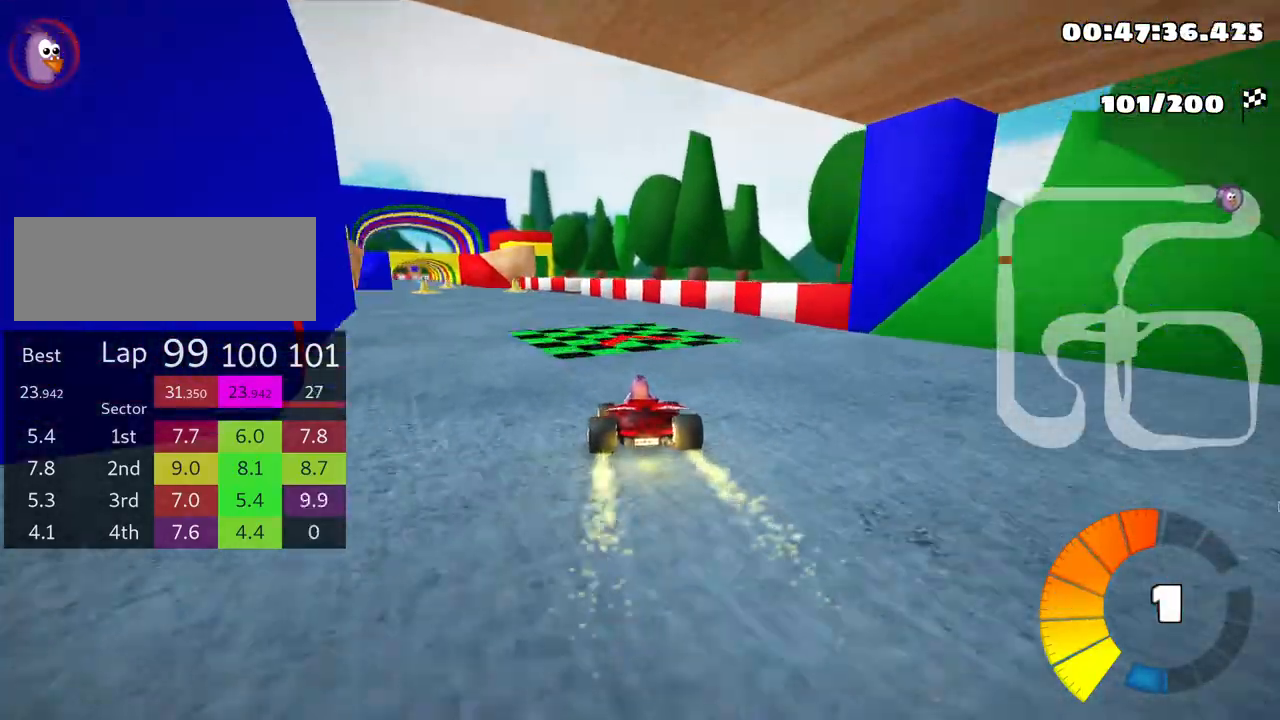
{"keys": ["up"], "events": [[83, "nitro", "down"], [200, "nitro", "up"], [350, "left", "up"]]}
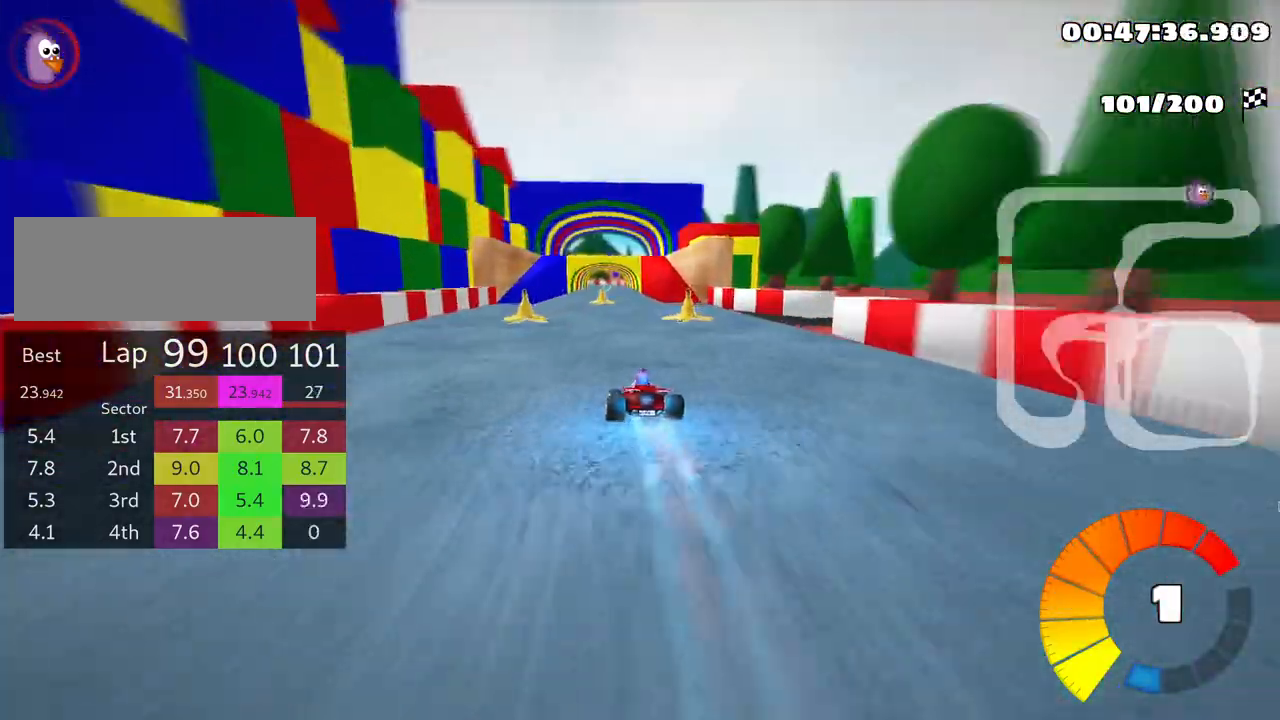
{"keys": ["right", "up"], "events": [[16, "left", "down"], [233, "left", "up"], [283, "right", "down"]]}
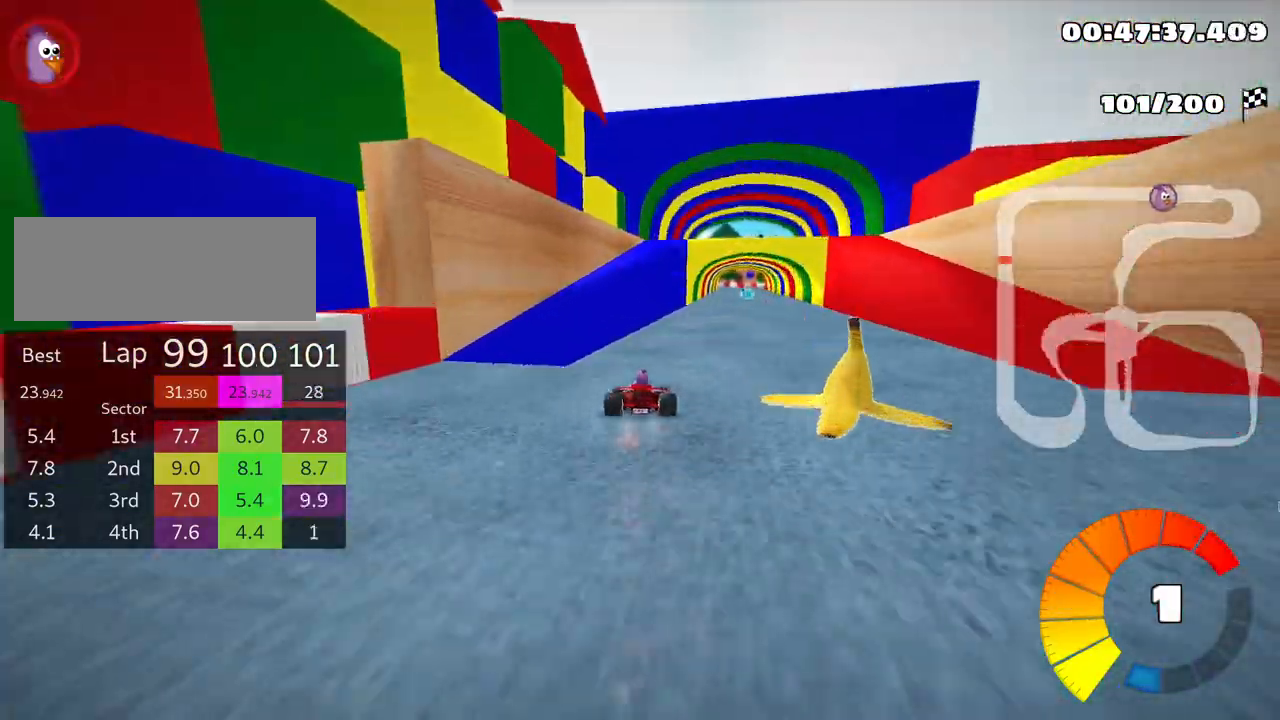
{"keys": ["up"], "events": [[50, "right", "up"]]}
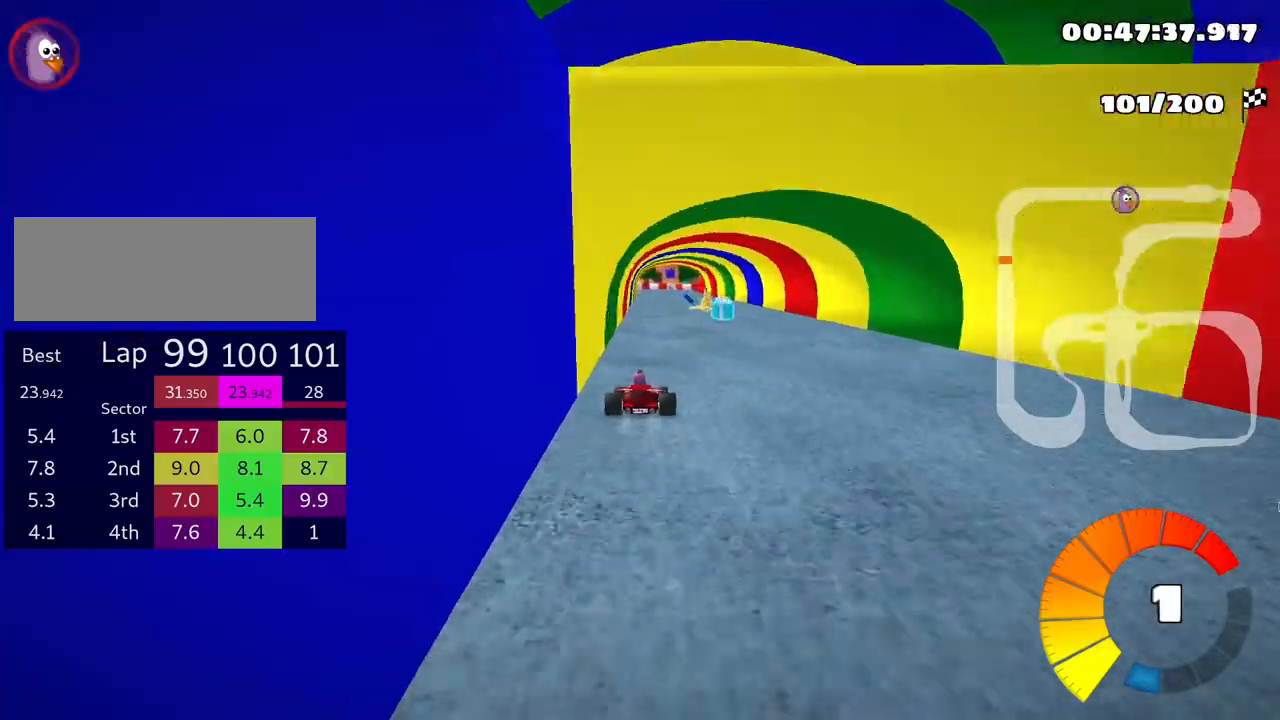
{"keys": ["left", "skid", "up"], "events": [[16, "right", "down"], [333, "right", "up"], [366, "left", "down"], [400, "skid", "down"]]}
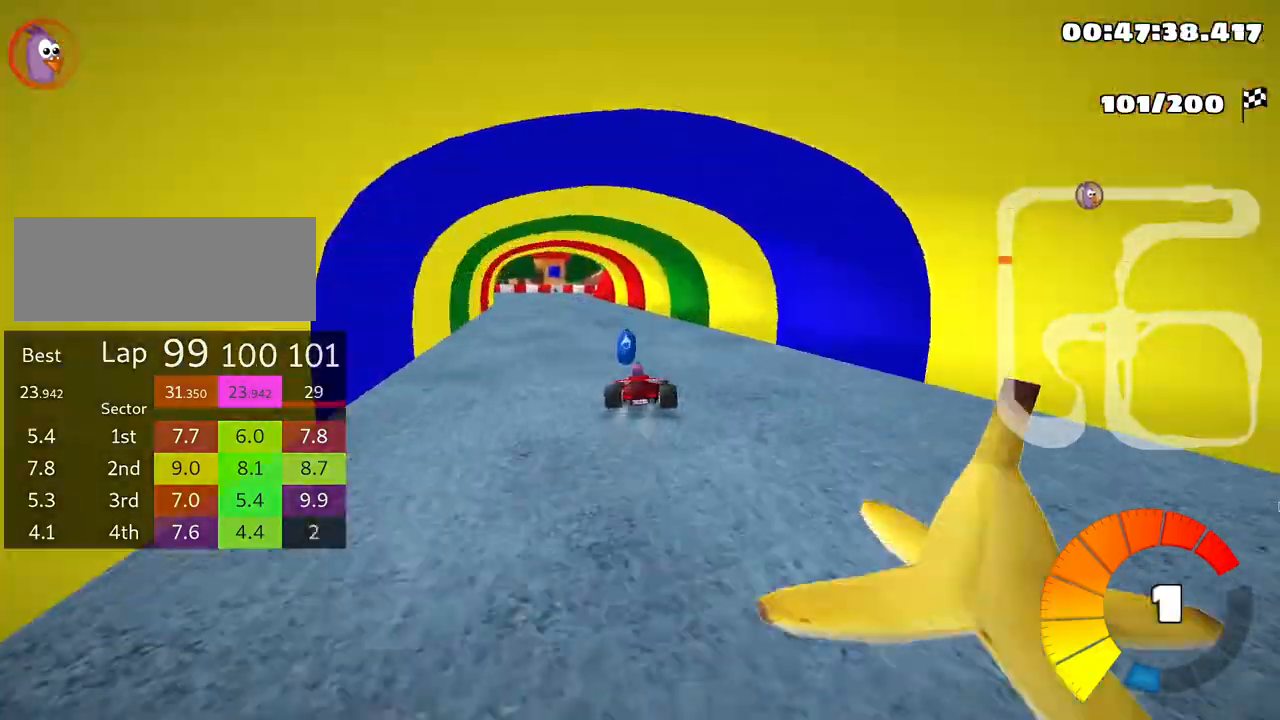
{"keys": ["left", "skid", "up"], "events": []}
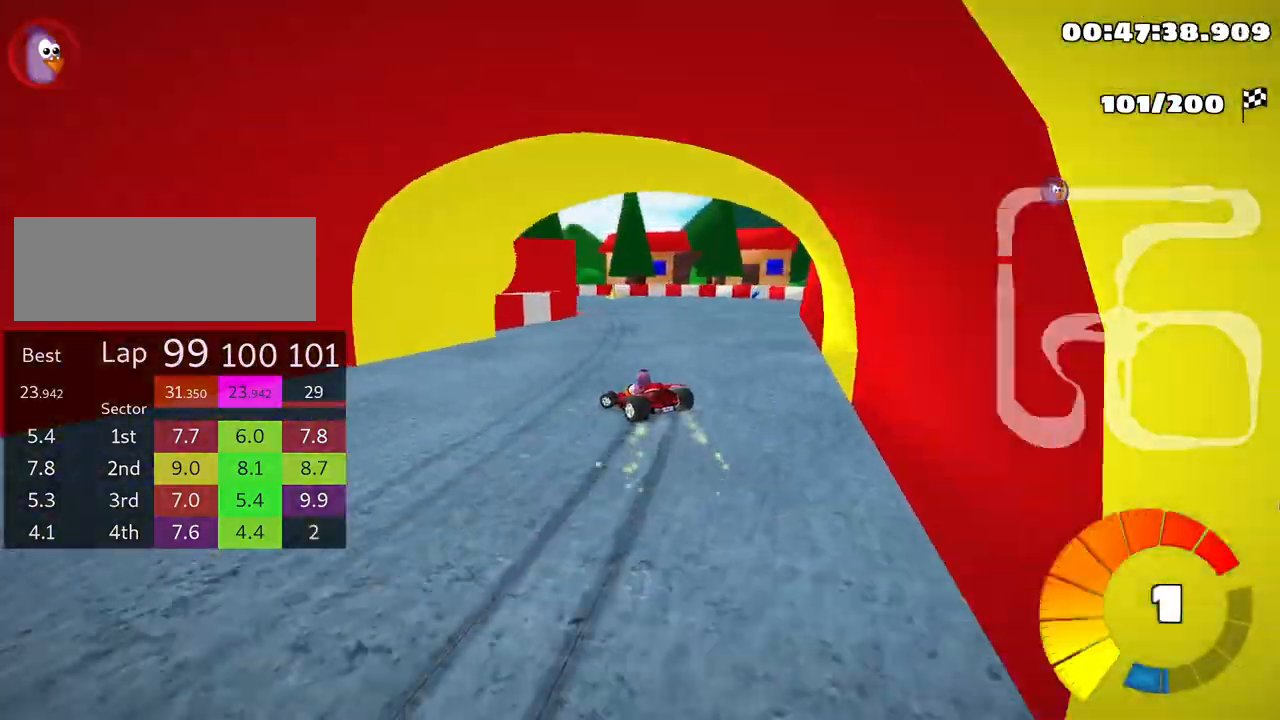
{"keys": ["left", "skid", "up"], "events": []}
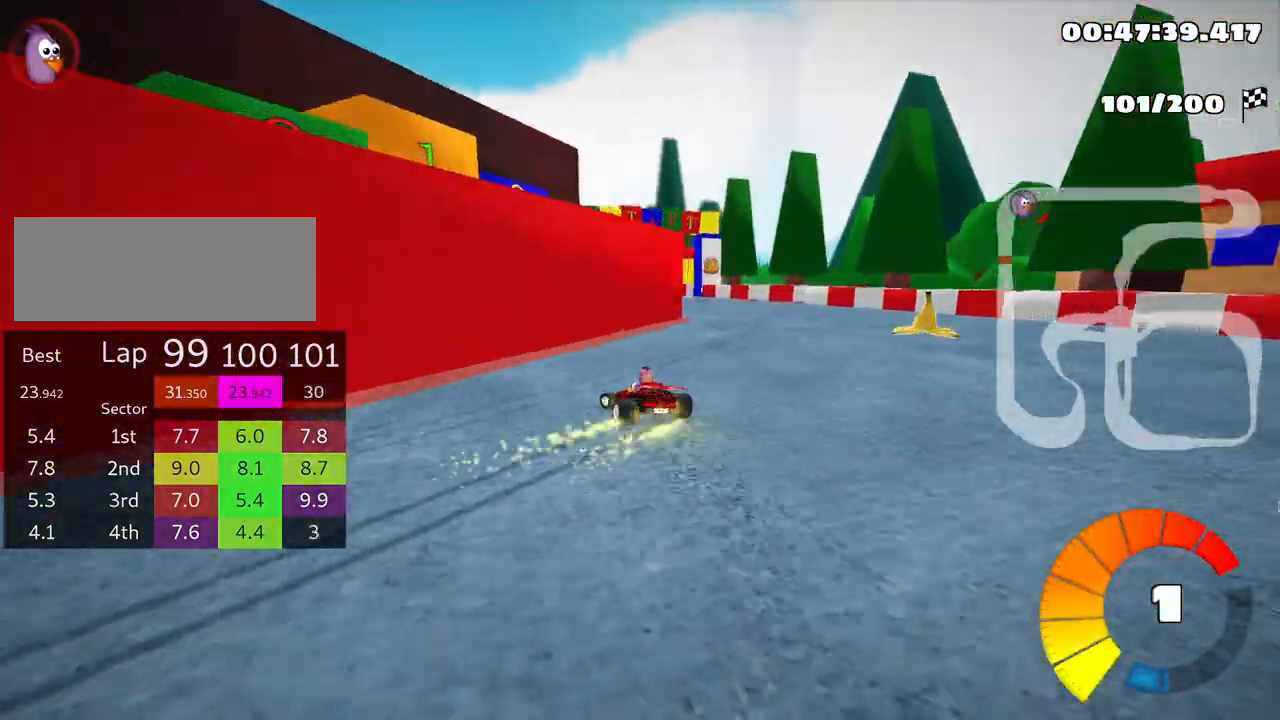
{"keys": ["left", "up"], "events": [[116, "left", "up"], [166, "skid", "up"], [450, "left", "down"]]}
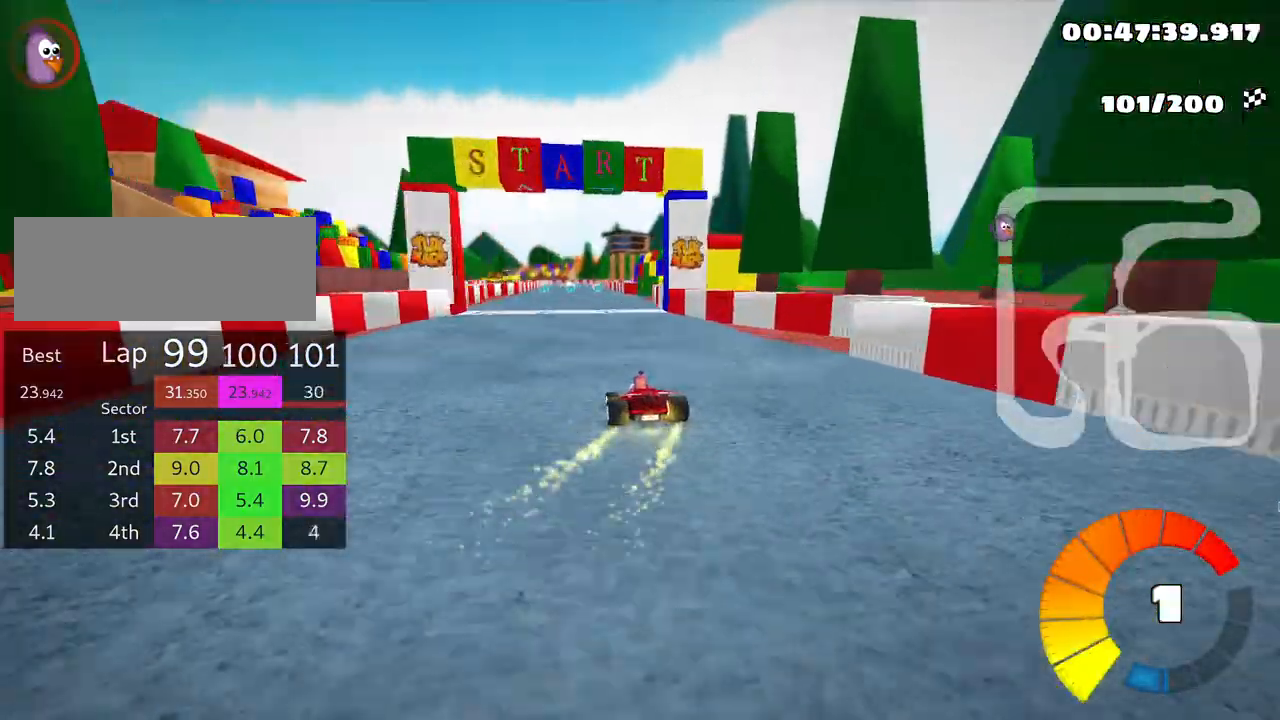
{"keys": ["right", "skid", "up"], "events": [[50, "nitro", "down"], [166, "nitro", "up"], [233, "left", "up"], [366, "skid", "down"], [383, "right", "down"]]}
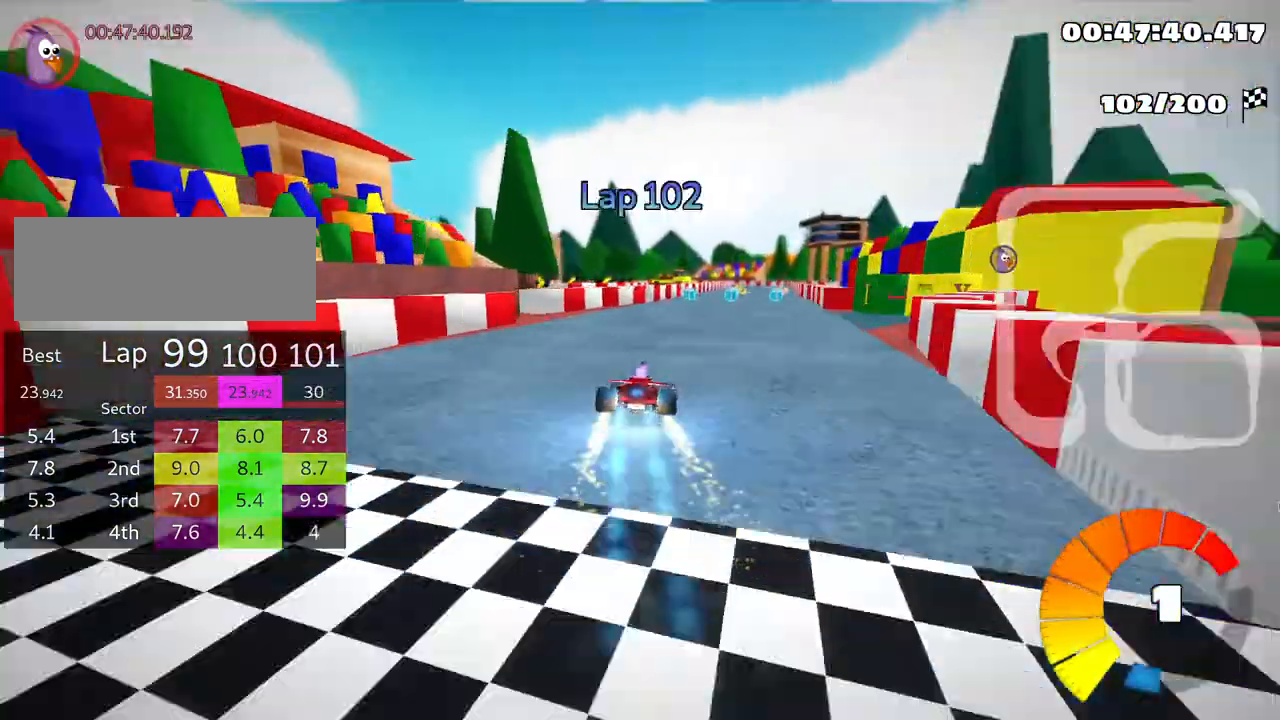
{"keys": ["left", "skid", "up"], "events": [[83, "right", "up"], [233, "left", "down"]]}
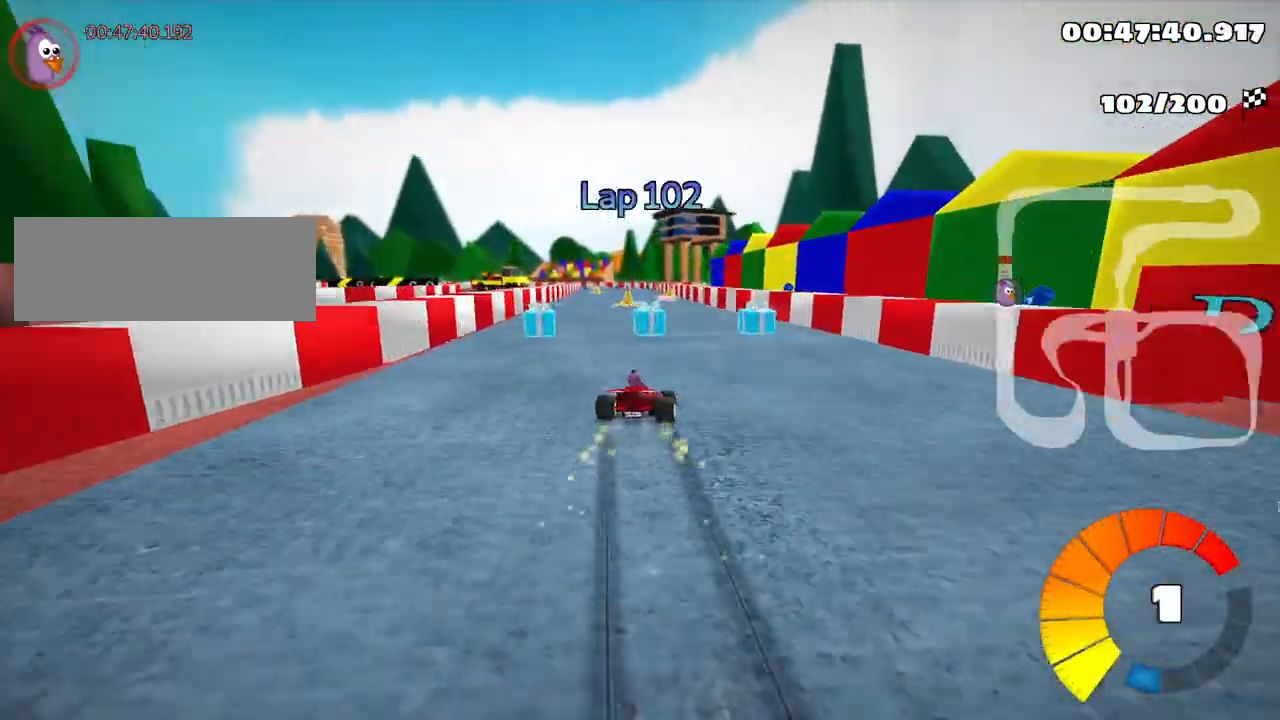
{"keys": ["fire", "left", "up"], "events": [[133, "left", "up"], [266, "left", "down"], [383, "skid", "up"], [450, "fire", "down"]]}
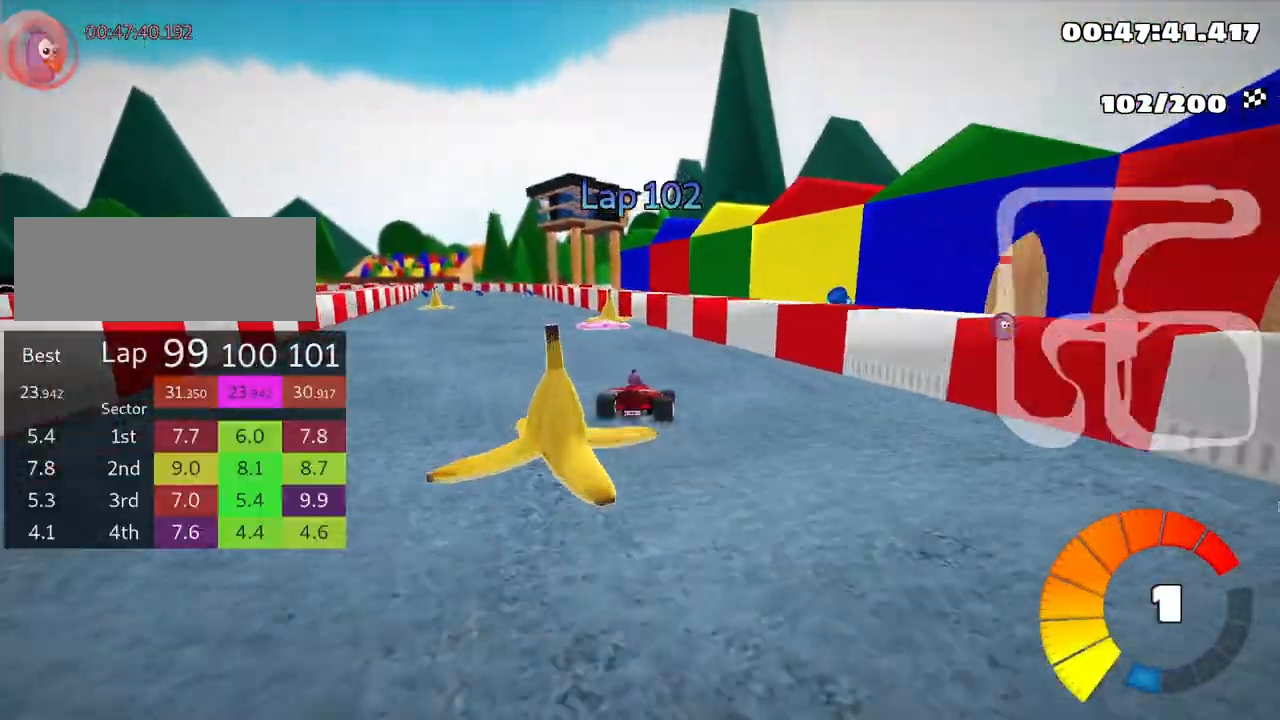
{"keys": ["up"], "events": [[50, "fire", "up"], [316, "left", "up"]]}
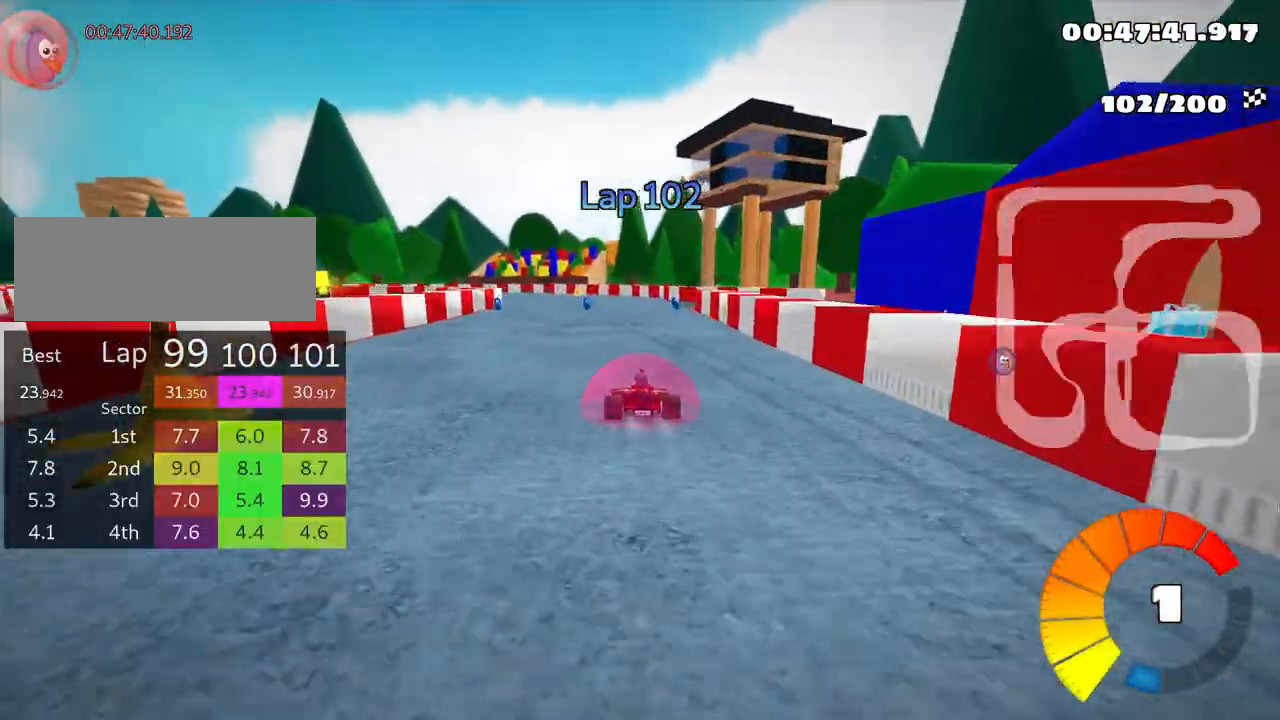
{"keys": ["left", "skid", "up"], "events": [[133, "skid", "down"], [166, "left", "down"]]}
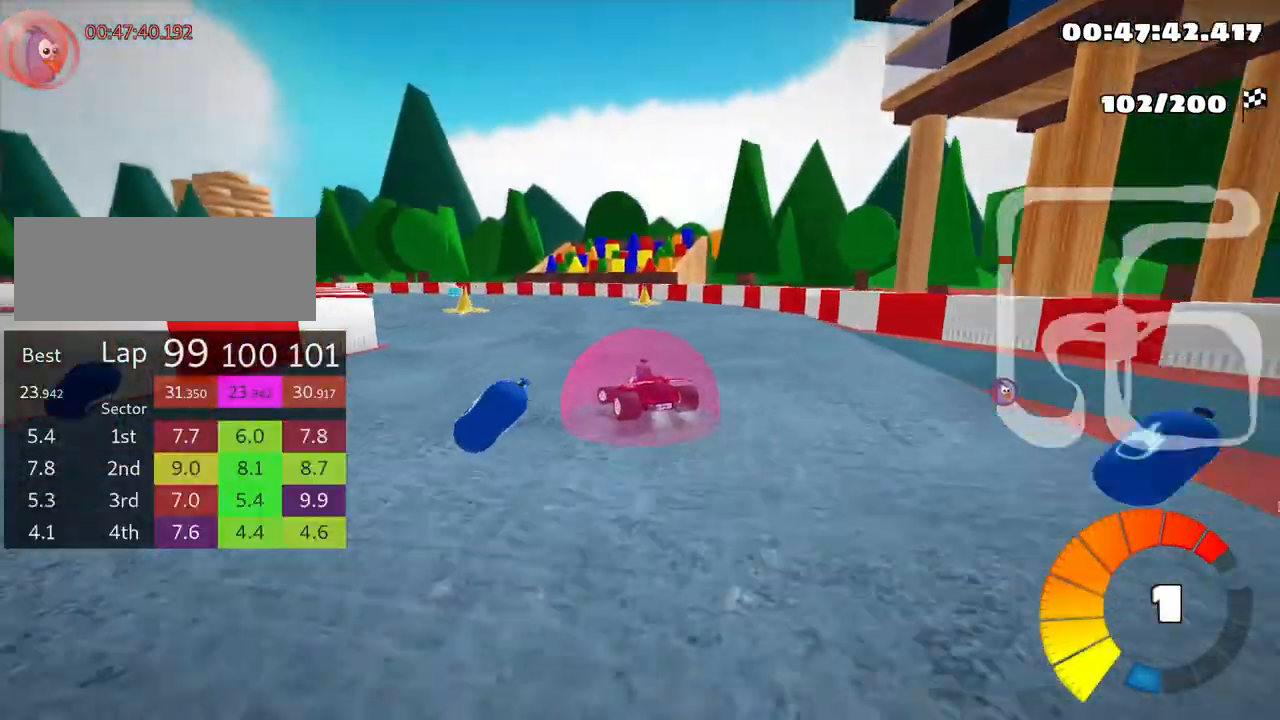
{"keys": ["left", "skid", "up"], "events": []}
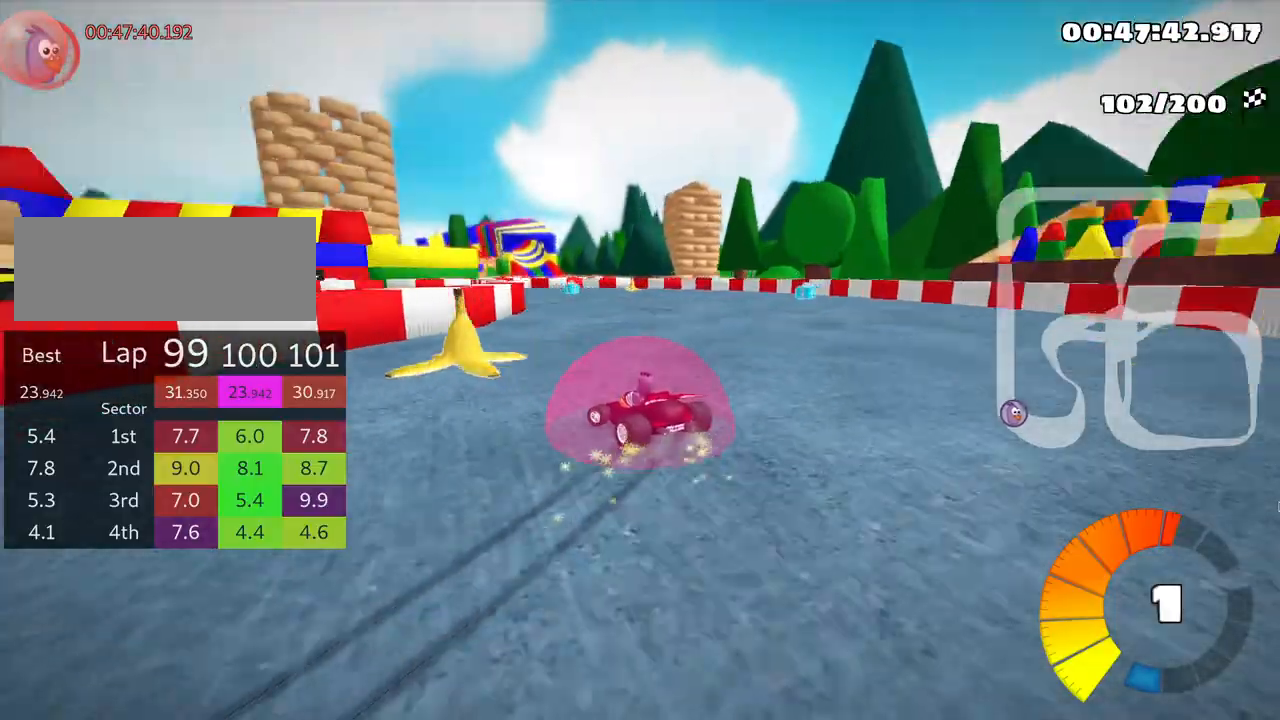
{"keys": ["left", "skid", "up"], "events": []}
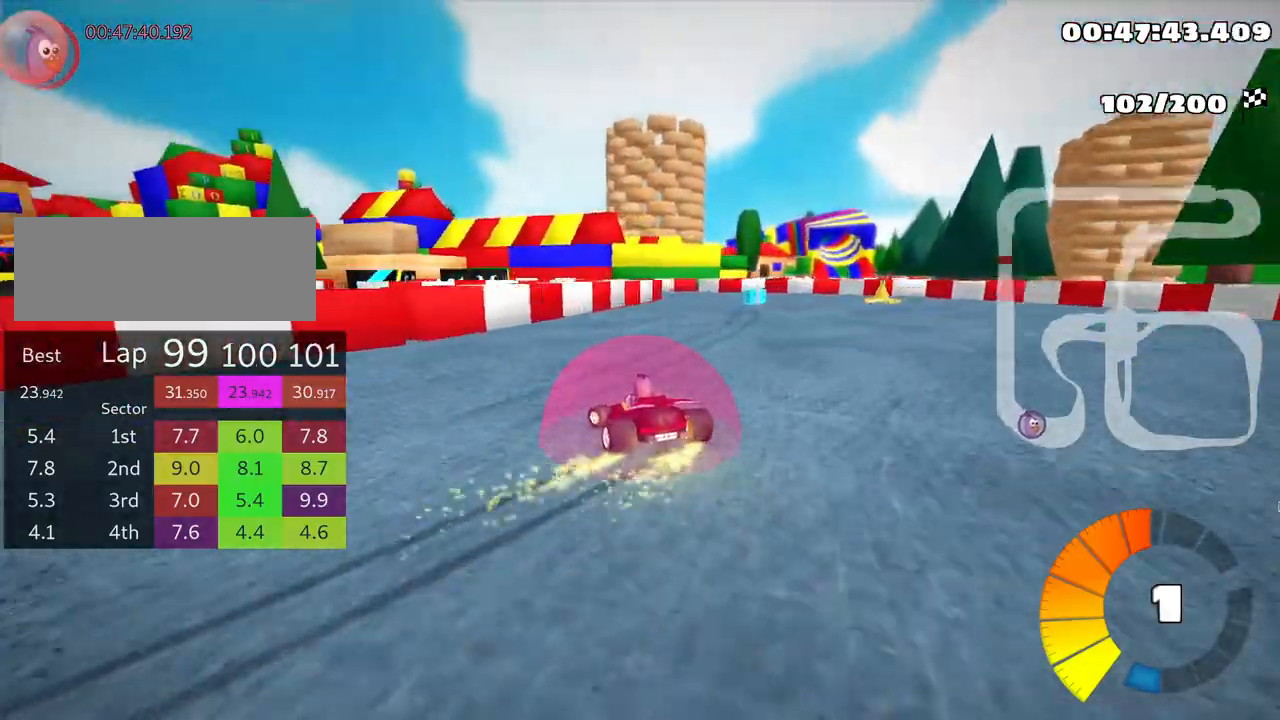
{"keys": ["left", "skid", "up"], "events": []}
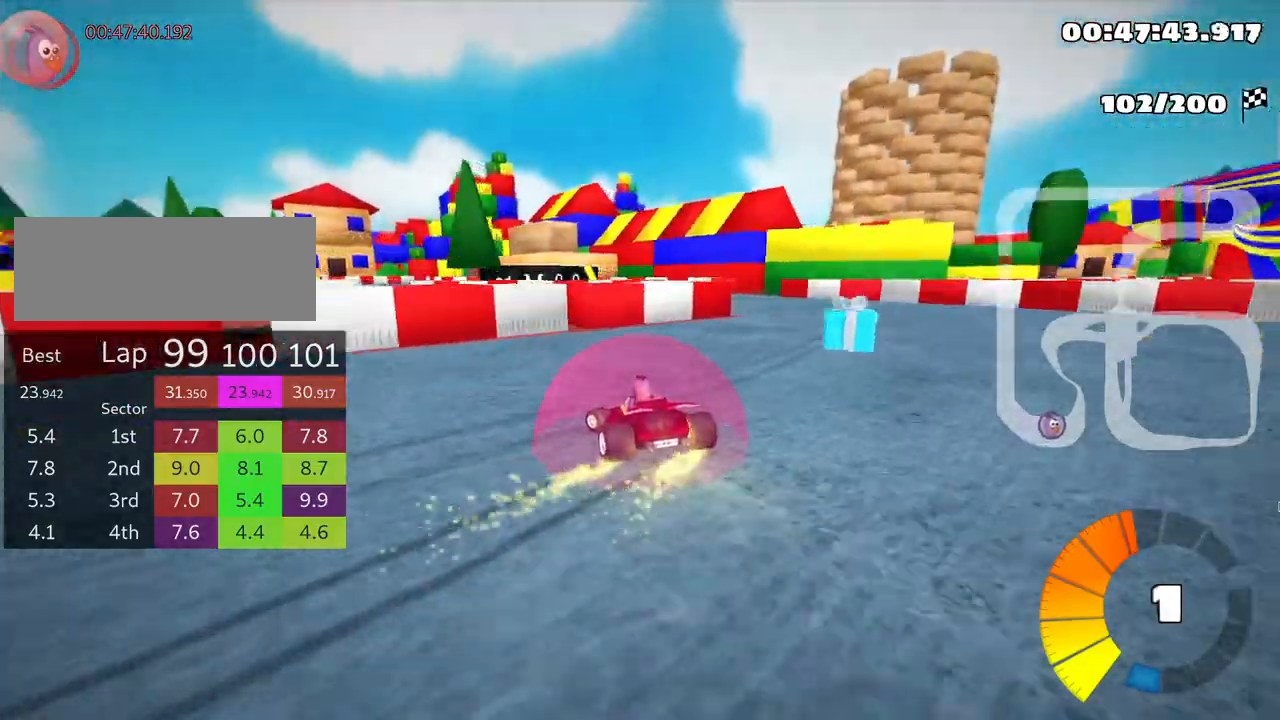
{"keys": ["left", "skid", "up"], "events": []}